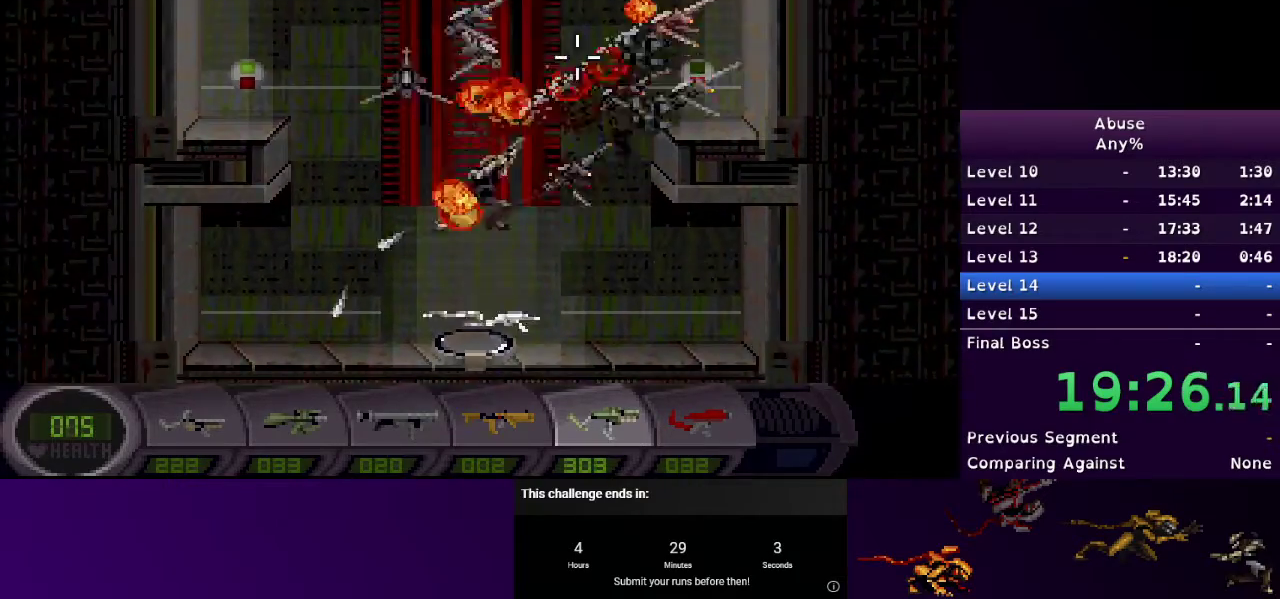
Gameplay with keyboard and mouse; each line is a JSON object with the keys and mouse buttons held at the frame after it. "events" lists presses ("down") and releases ("up") of "1", "2", "3", "4", "5", "a", "d", "e", "escape", "f9", "q", "s", "w", "mouse_left", "mouse_right", "mouse_wheel_up" and "mouse_wheel_down" between this image and that frame as [ms after this image, input, new state], when the widget could be followed in between. "mouse_left", "mouse_right", "mouse_wheel_up", "mouse_wheel_down" = the "left", "right", "wheel_up", "wheel_down" buttons of the "mouse" list. No other keys are recorded. Mouse movement is not recorded.
{"keys": ["2"], "mouse": [], "events": [[167, "a", "down"], [167, "d", "up"], [233, "s", "up"], [300, "a", "up"], [467, "2", "down"]]}
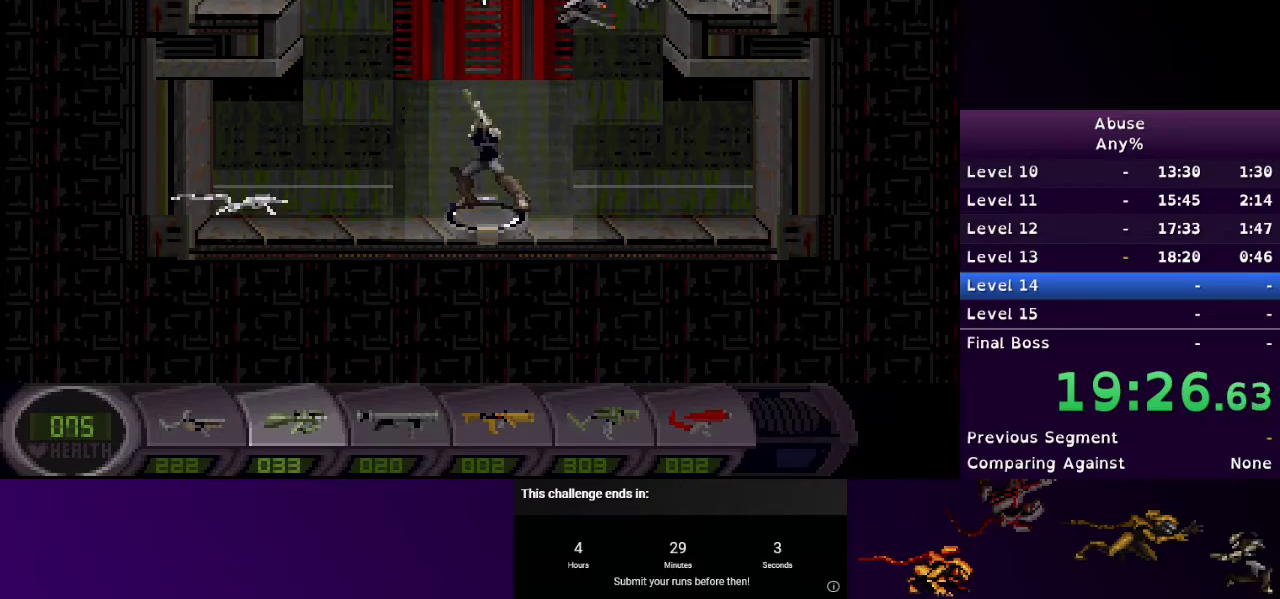
{"keys": [], "mouse": ["left"], "events": [[33, "2", "up"], [33, "mouse_left", "down"], [200, "mouse_left", "up"], [267, "mouse_left", "down"]]}
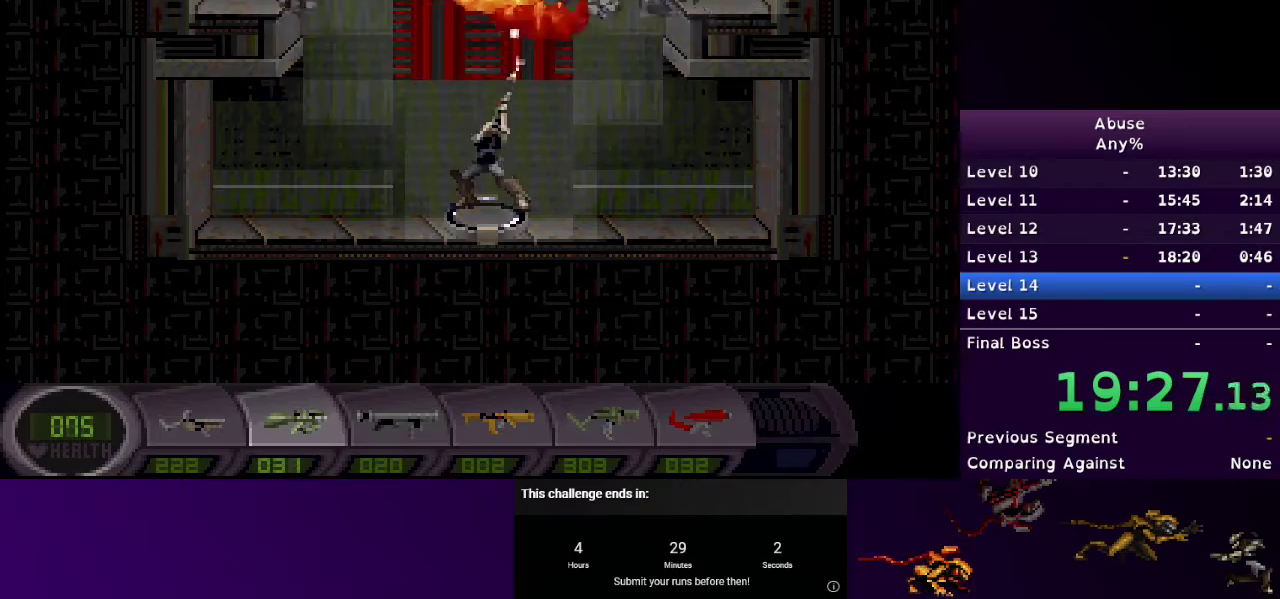
{"keys": [], "mouse": [], "events": [[467, "mouse_left", "up"]]}
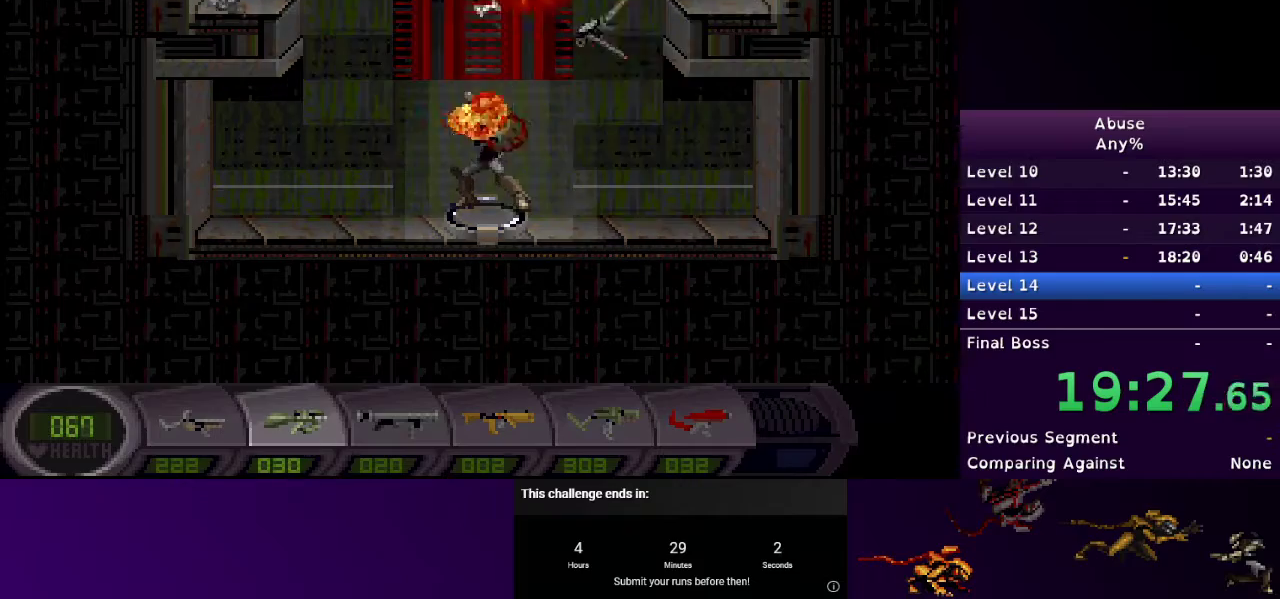
{"keys": ["d", "w"], "mouse": [], "events": [[67, "3", "down"], [167, "3", "up"], [233, "d", "down"], [267, "mouse_left", "down"], [300, "w", "down"], [400, "mouse_left", "up"]]}
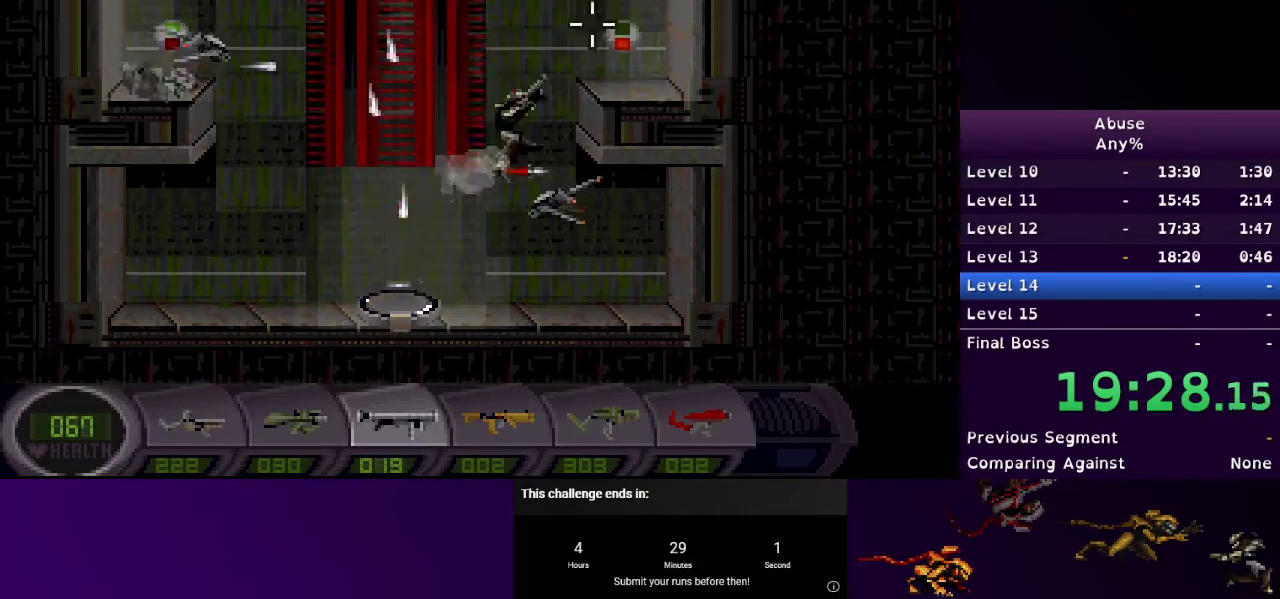
{"keys": ["a"], "mouse": [], "events": [[133, "s", "down"], [133, "w", "up"], [333, "a", "down"], [333, "d", "up"], [333, "s", "up"]]}
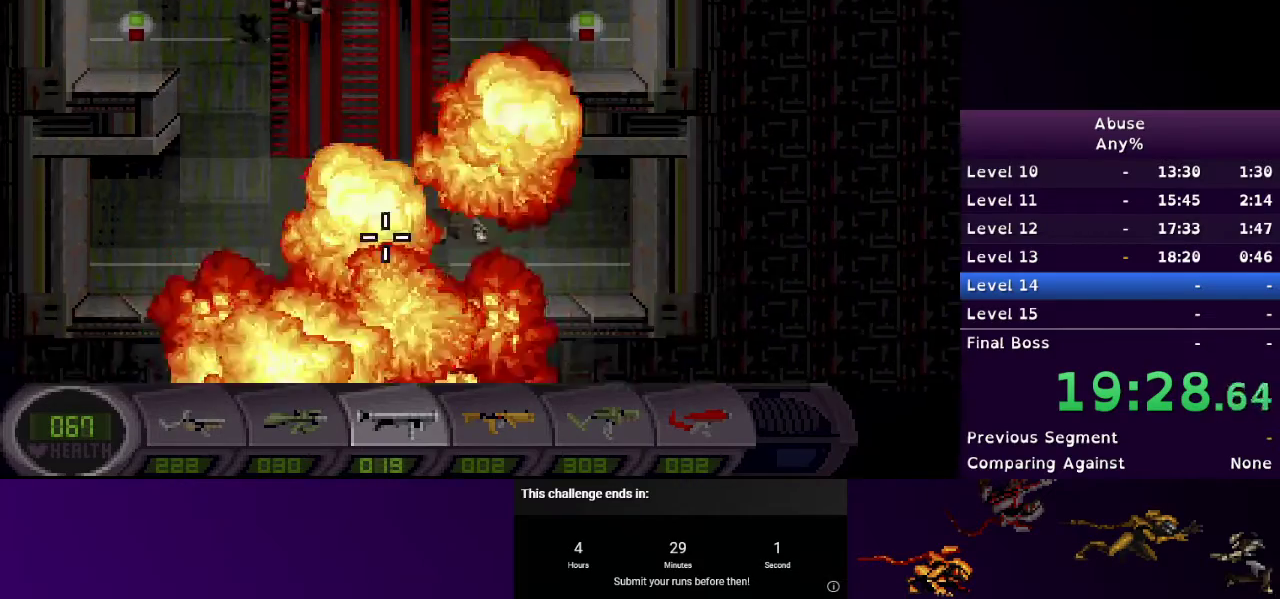
{"keys": ["a"], "mouse": [], "events": [[100, "a", "up"], [167, "d", "down"], [233, "d", "up"], [500, "a", "down"]]}
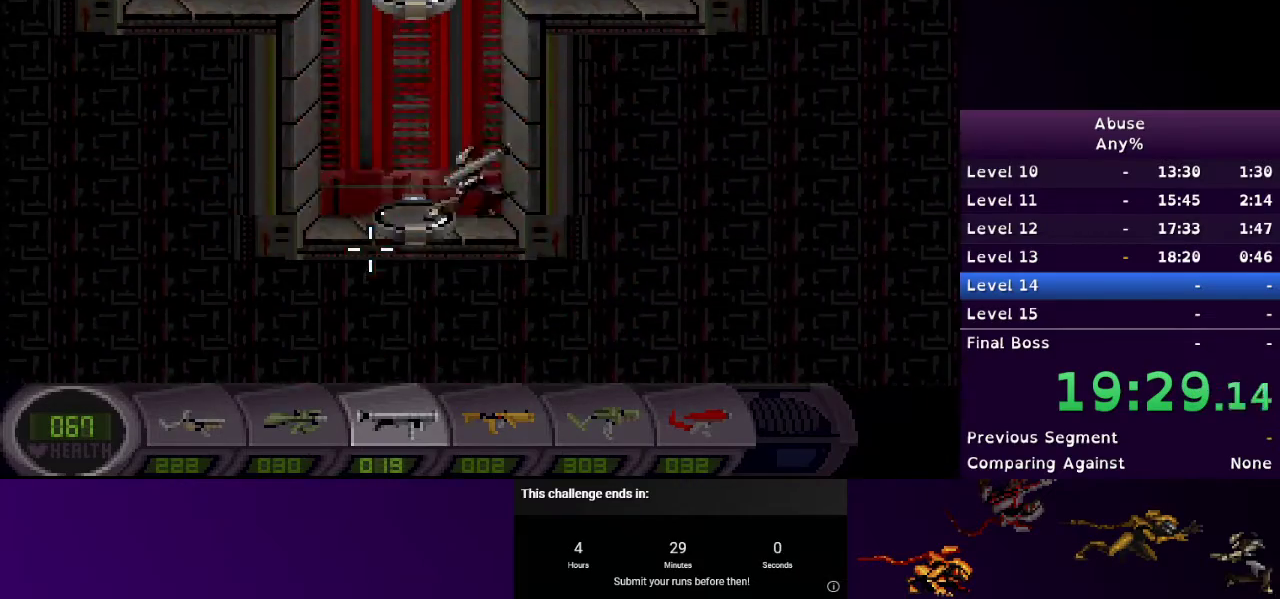
{"keys": ["s"], "mouse": [], "events": [[133, "s", "down"], [267, "a", "up"]]}
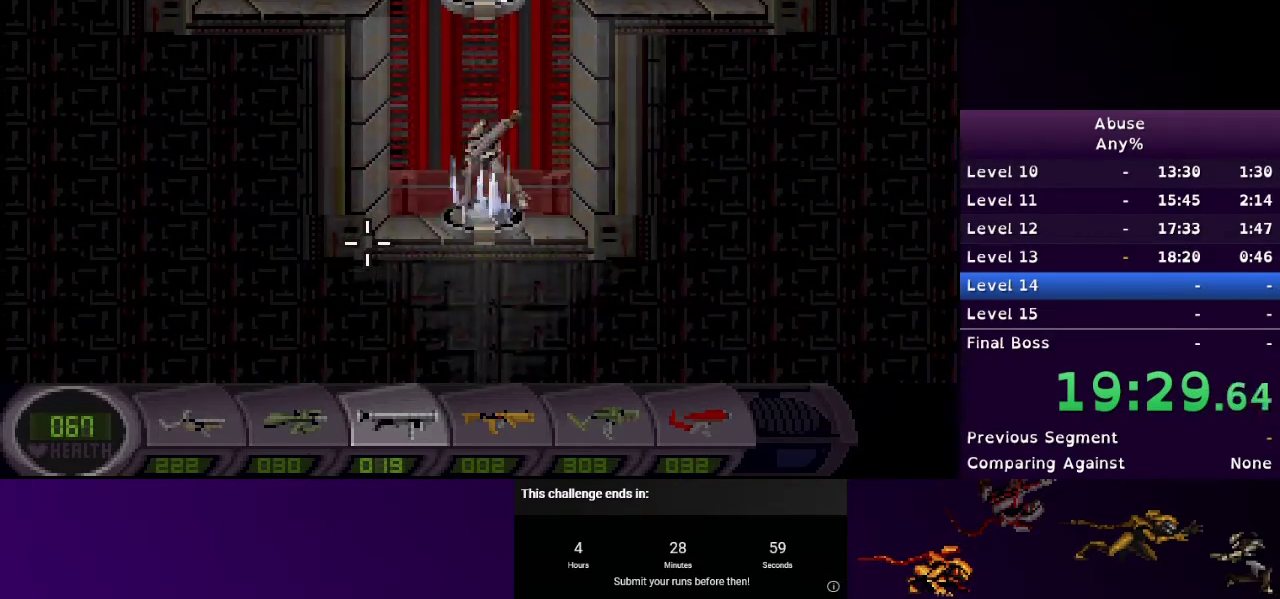
{"keys": ["a"], "mouse": [], "events": [[33, "a", "down"], [33, "s", "up"], [200, "2", "down"], [233, "2", "up"]]}
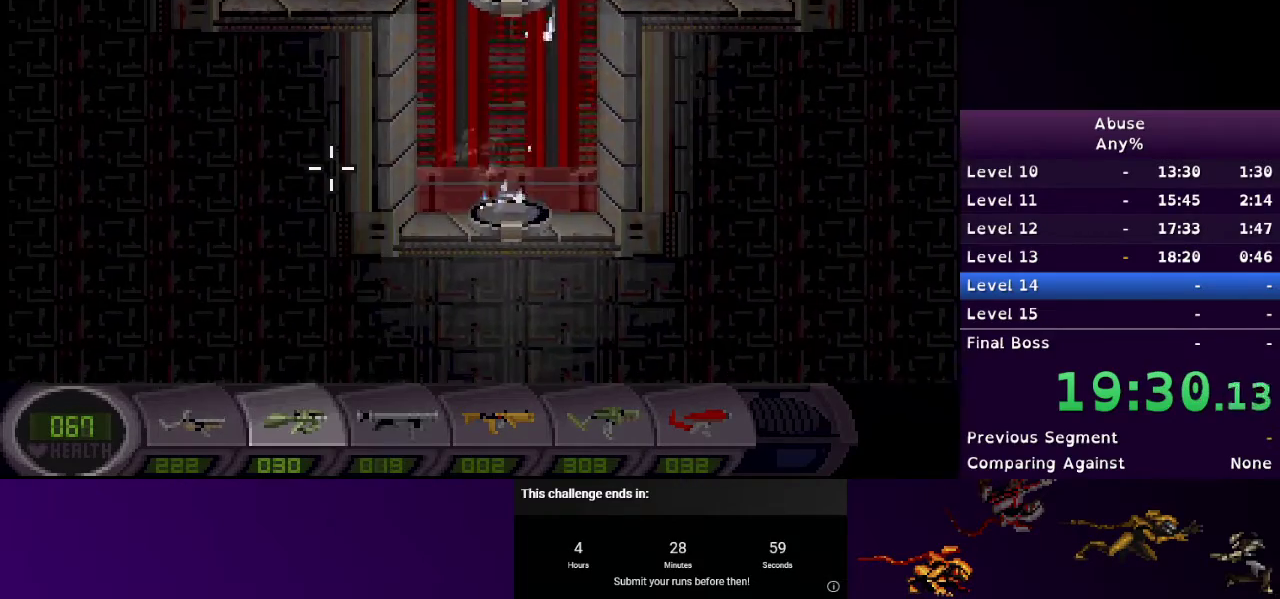
{"keys": ["a"], "mouse": [], "events": []}
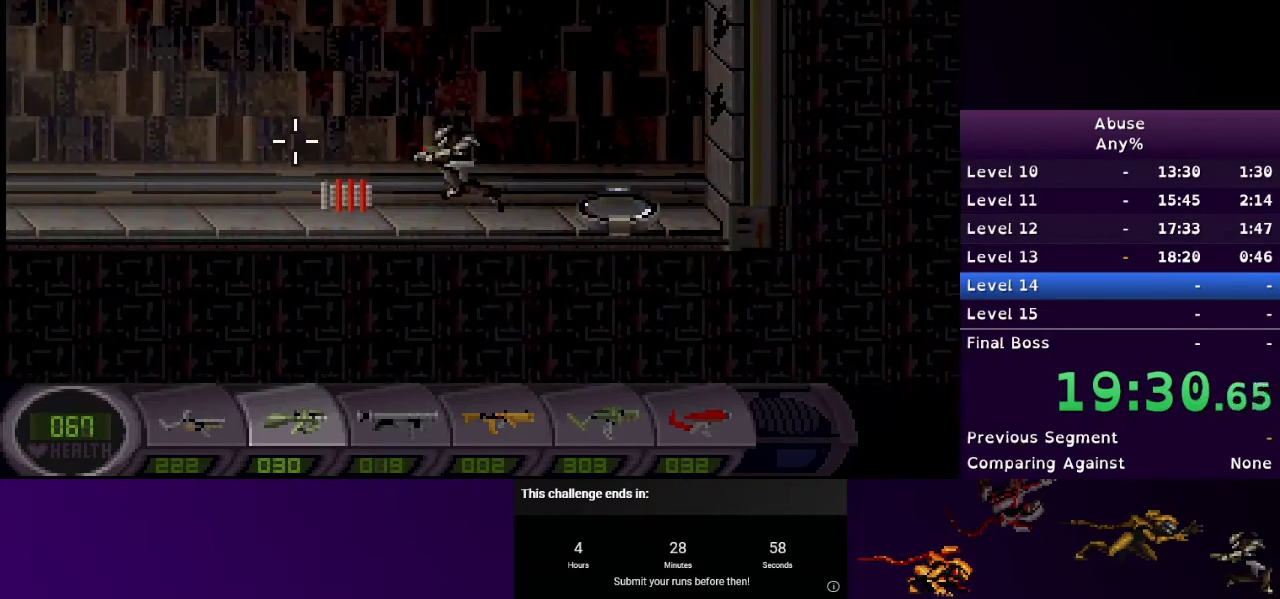
{"keys": ["a"], "mouse": ["left"], "events": [[367, "mouse_left", "down"]]}
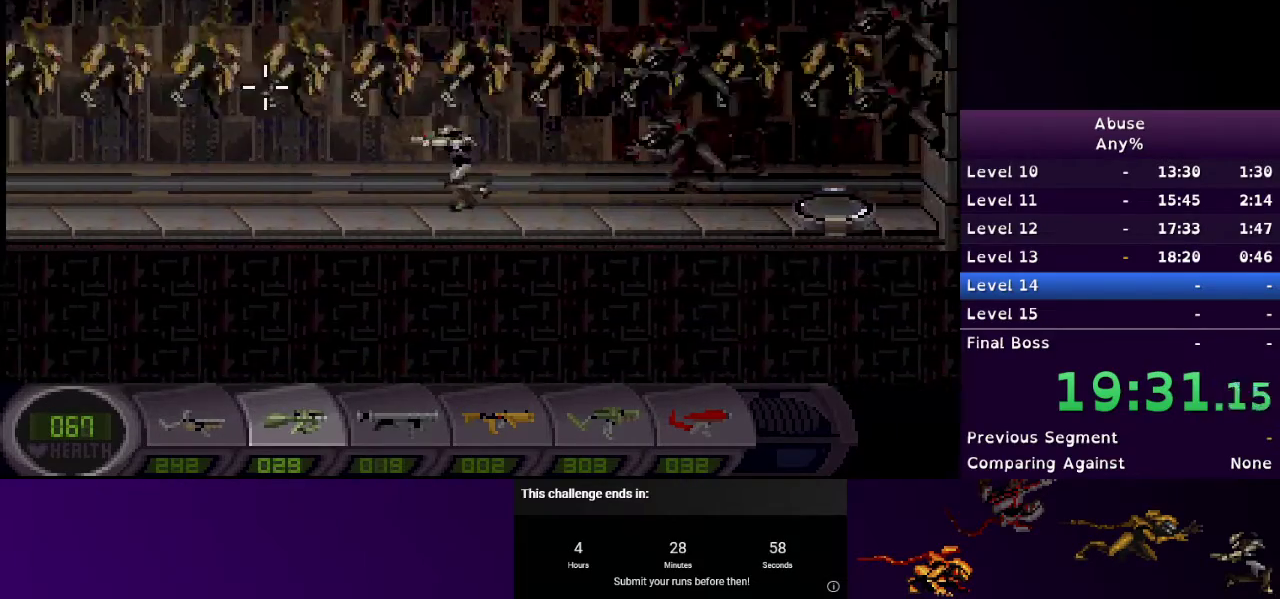
{"keys": ["a", "w"], "mouse": ["left"], "events": [[33, "w", "down"]]}
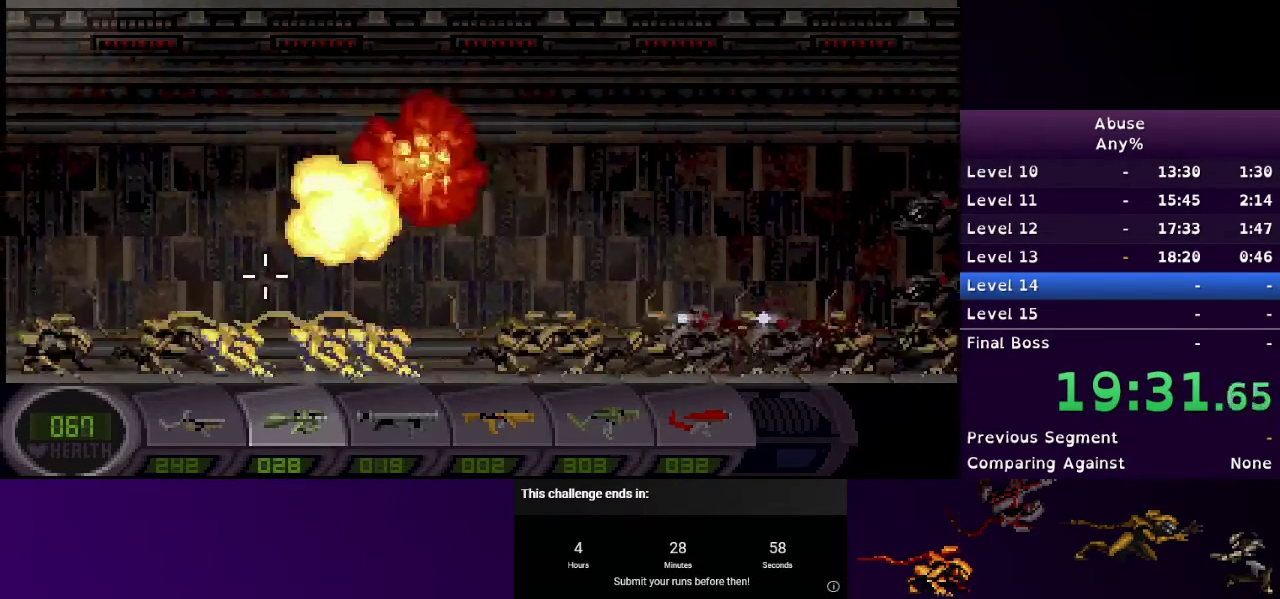
{"keys": ["a", "w"], "mouse": ["left"], "events": [[67, "w", "up"], [200, "w", "down"]]}
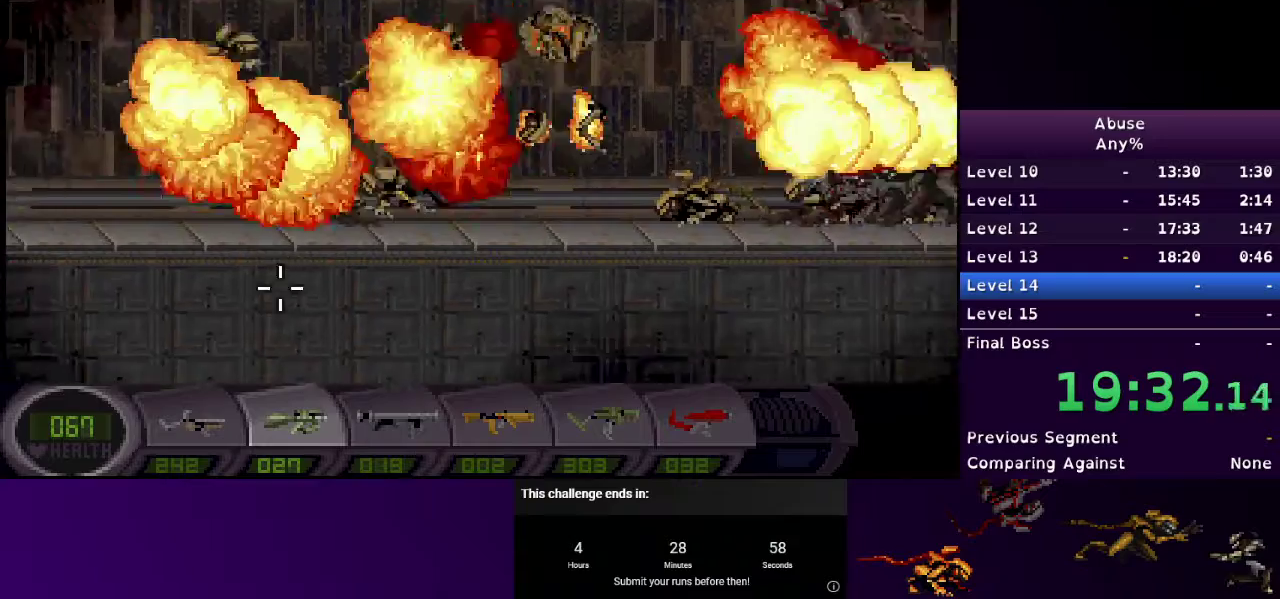
{"keys": ["a", "w"], "mouse": ["left"], "events": []}
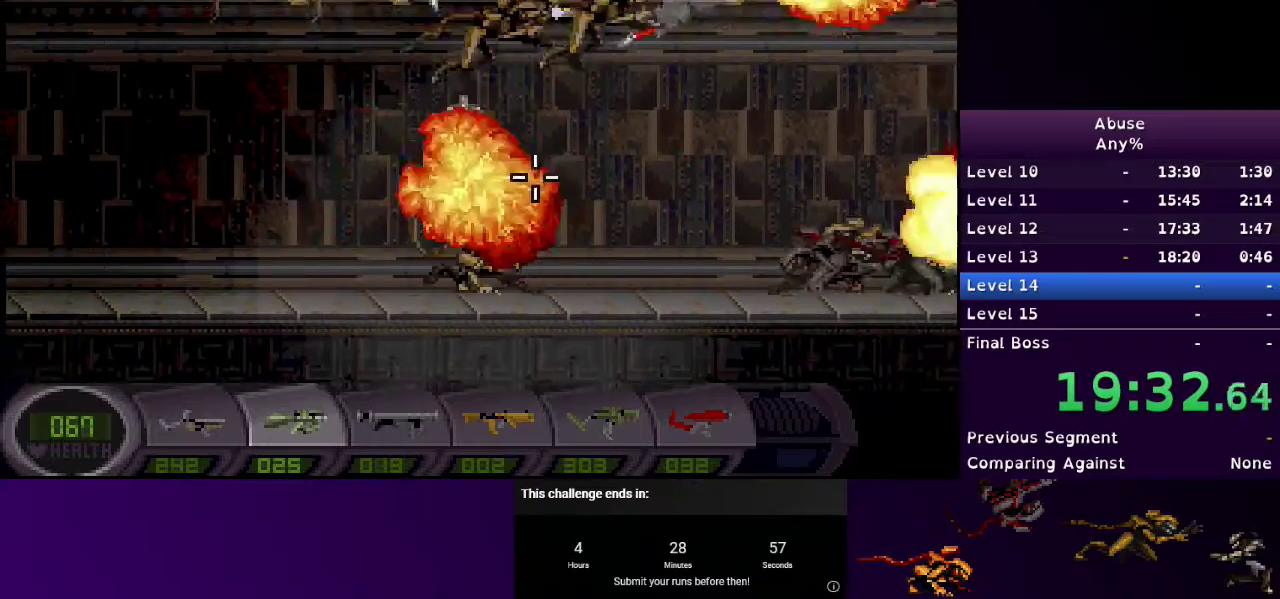
{"keys": ["a"], "mouse": ["left"], "events": [[200, "w", "up"]]}
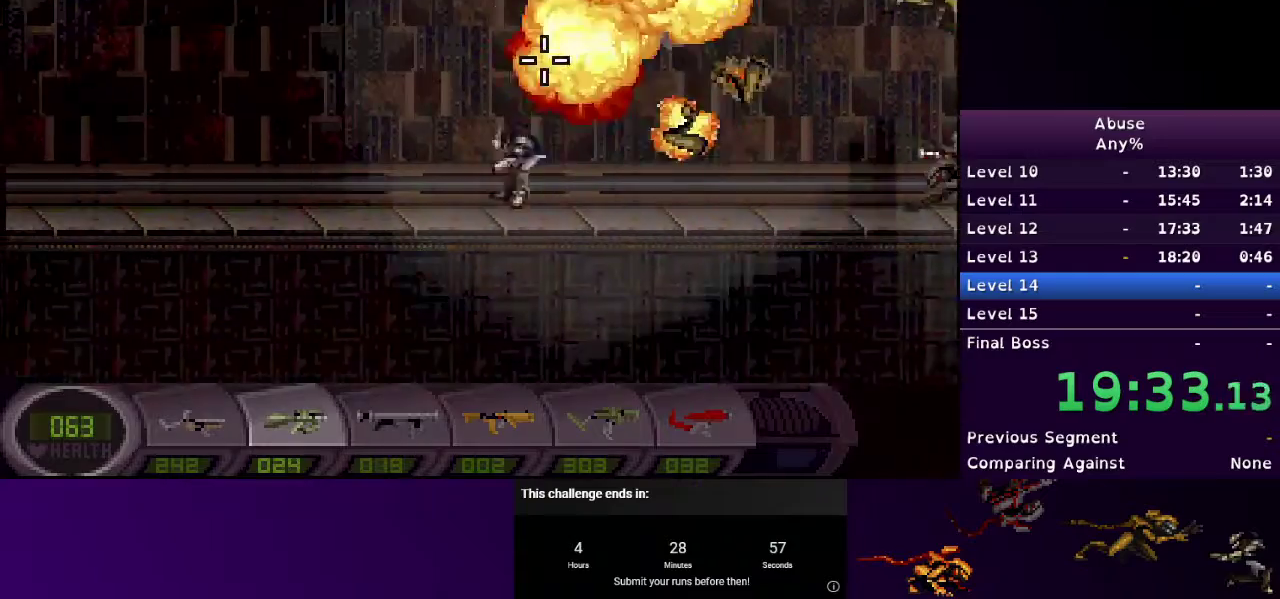
{"keys": ["a"], "mouse": [], "events": [[333, "mouse_left", "up"]]}
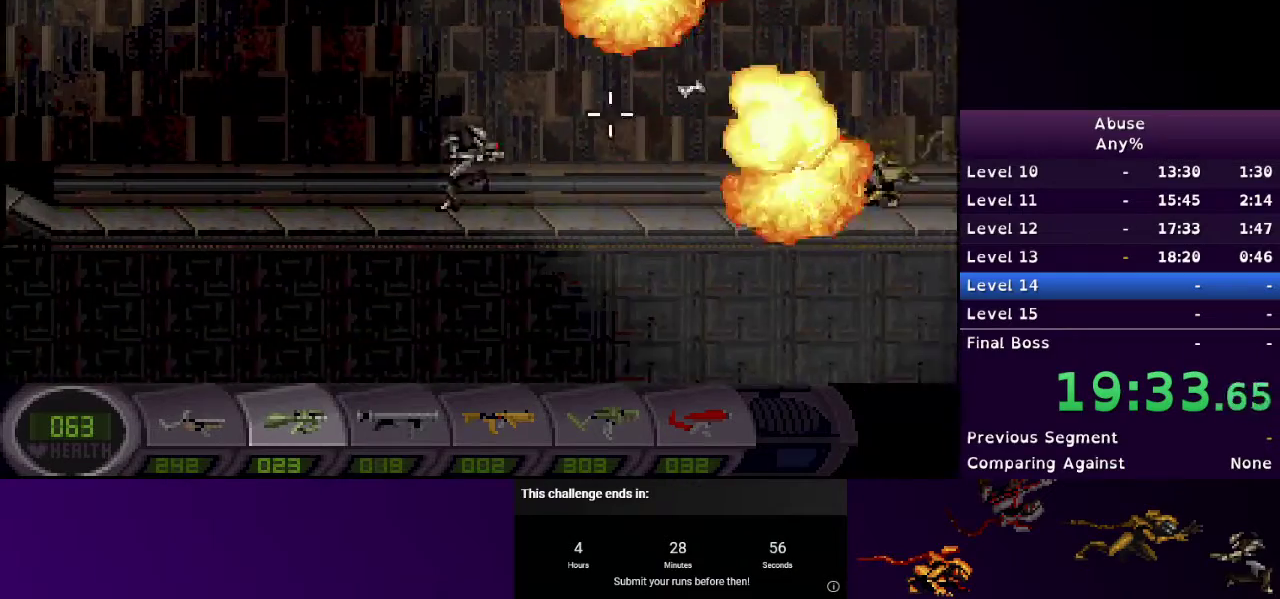
{"keys": ["a"], "mouse": [], "events": [[67, "mouse_left", "down"], [233, "mouse_left", "up"]]}
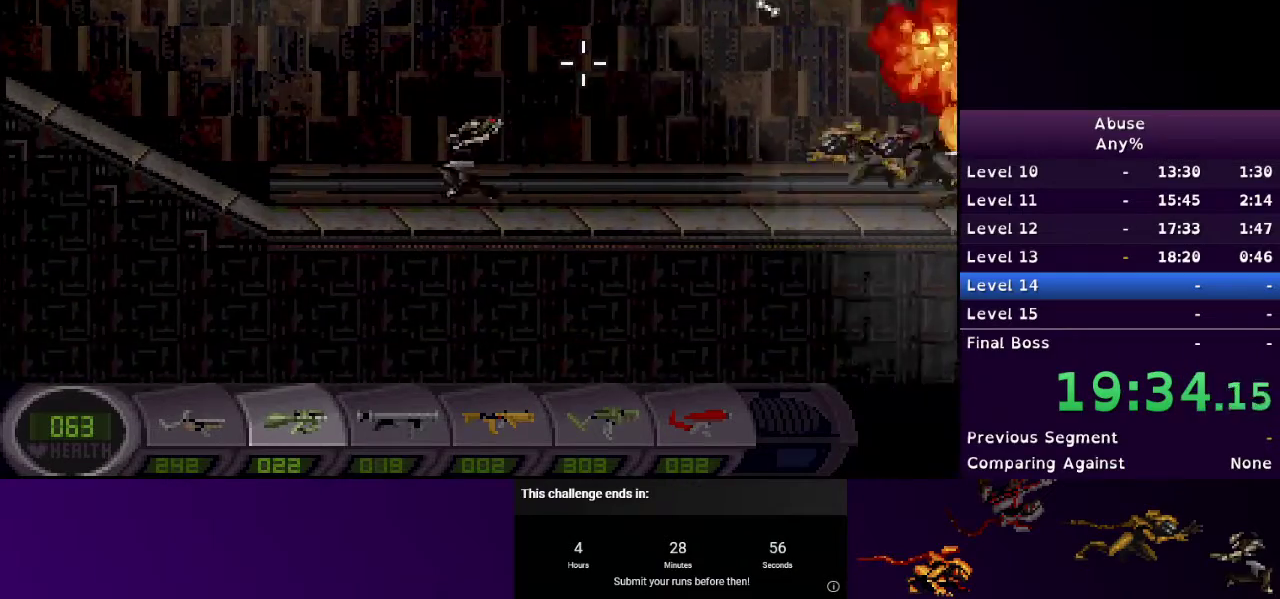
{"keys": ["a"], "mouse": [], "events": []}
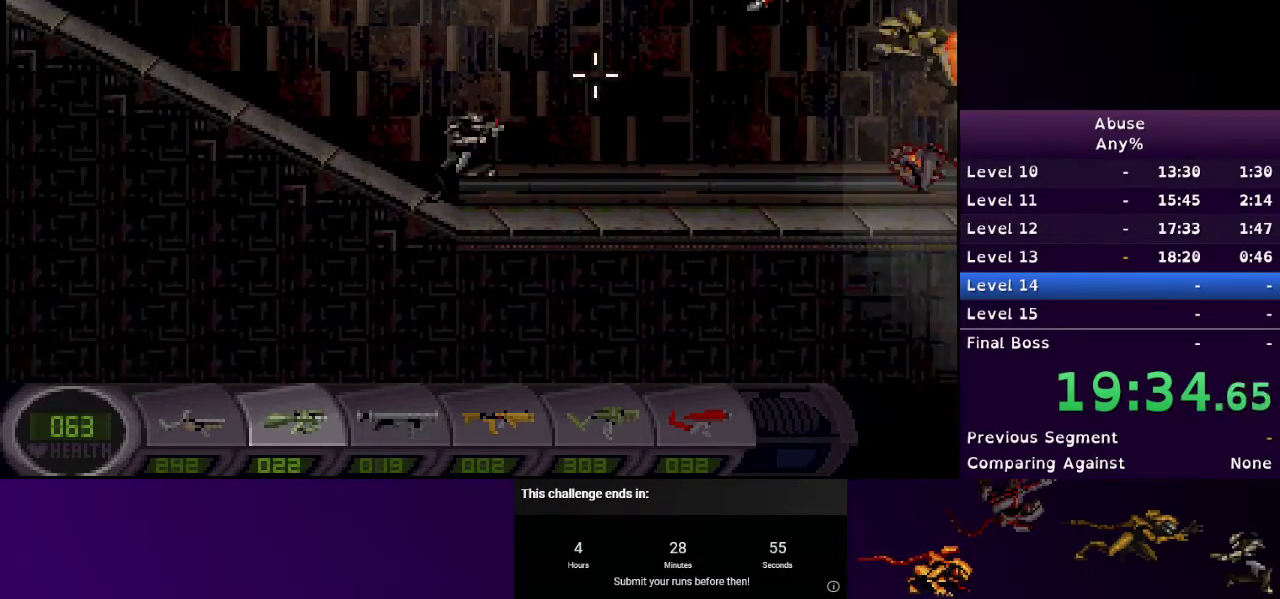
{"keys": ["a"], "mouse": [], "events": [[167, "mouse_left", "down"], [300, "mouse_left", "up"]]}
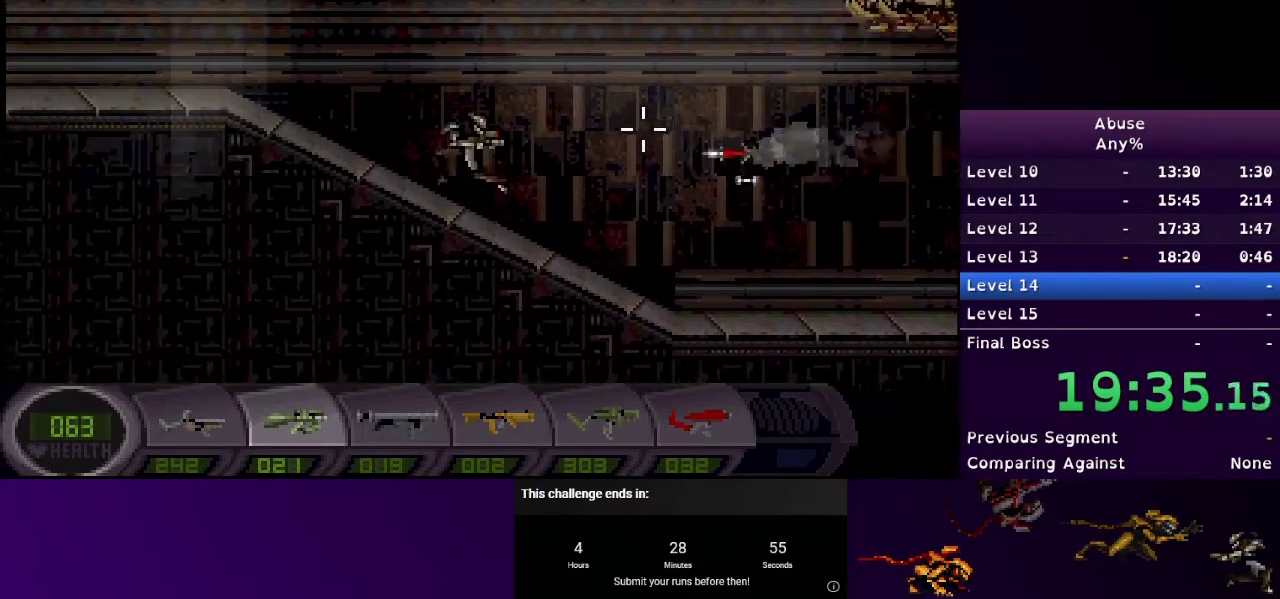
{"keys": ["a"], "mouse": ["left"], "events": [[467, "mouse_left", "down"]]}
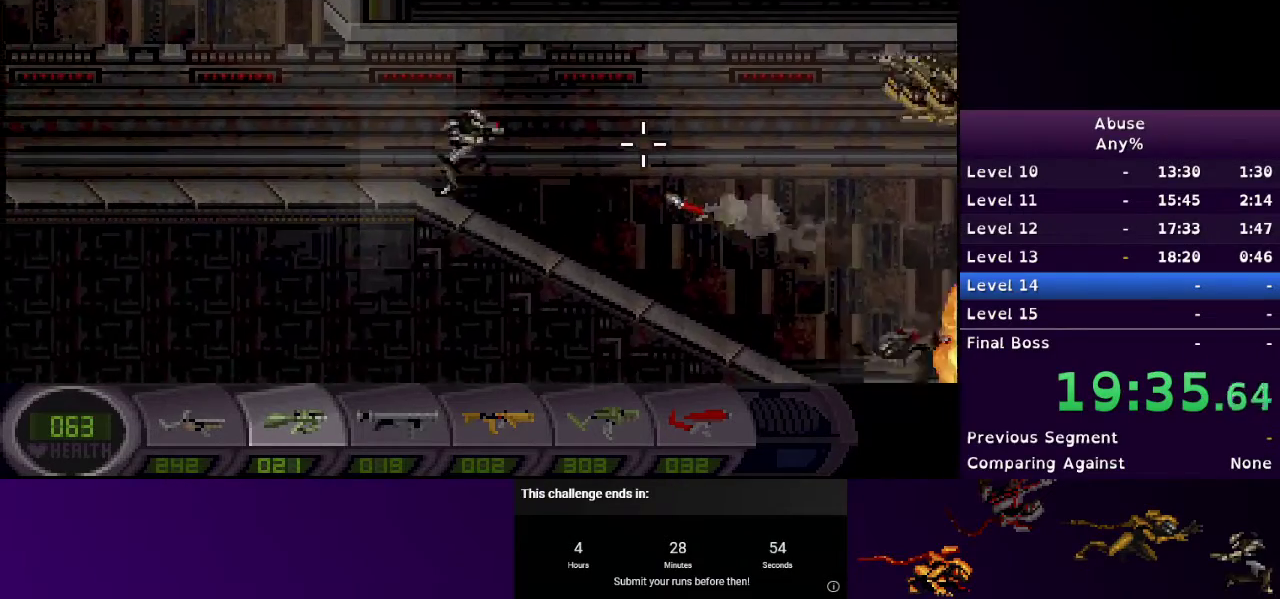
{"keys": ["a"], "mouse": [], "events": [[33, "mouse_left", "up"]]}
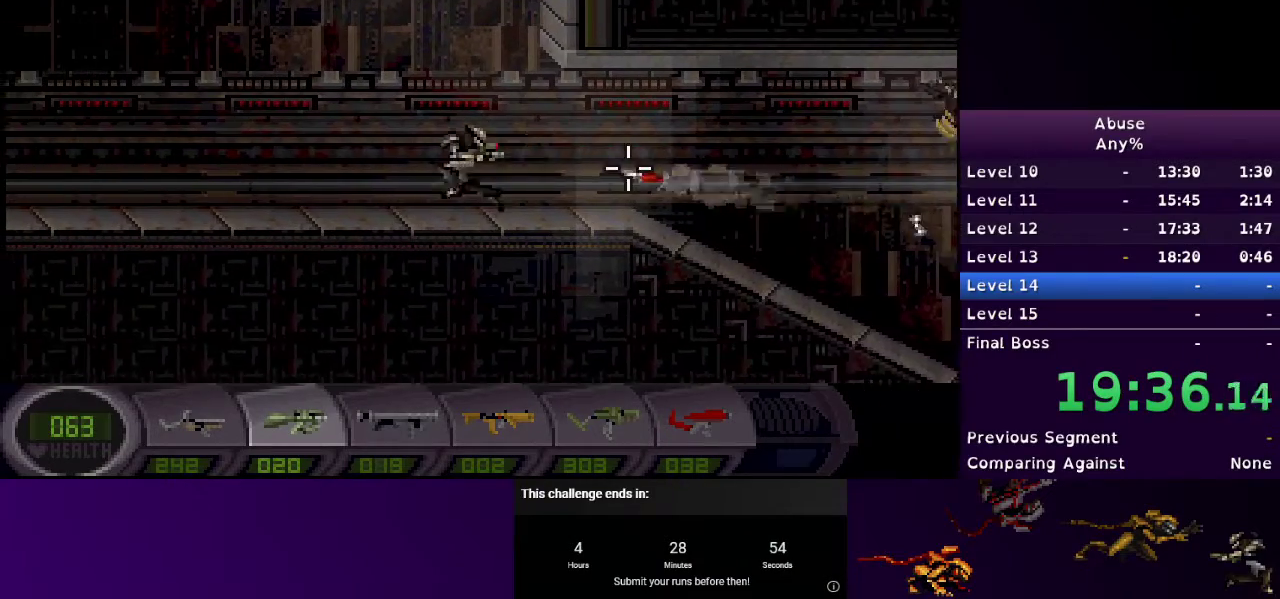
{"keys": ["a"], "mouse": ["left"], "events": [[500, "mouse_left", "down"]]}
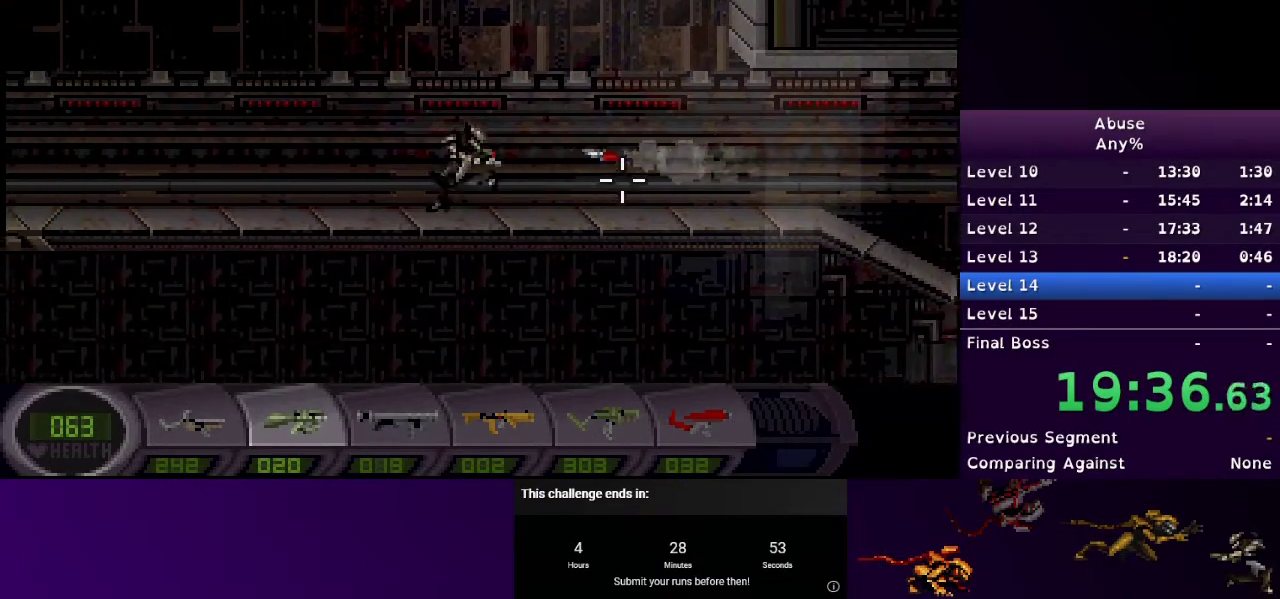
{"keys": ["a"], "mouse": [], "events": [[67, "mouse_left", "up"]]}
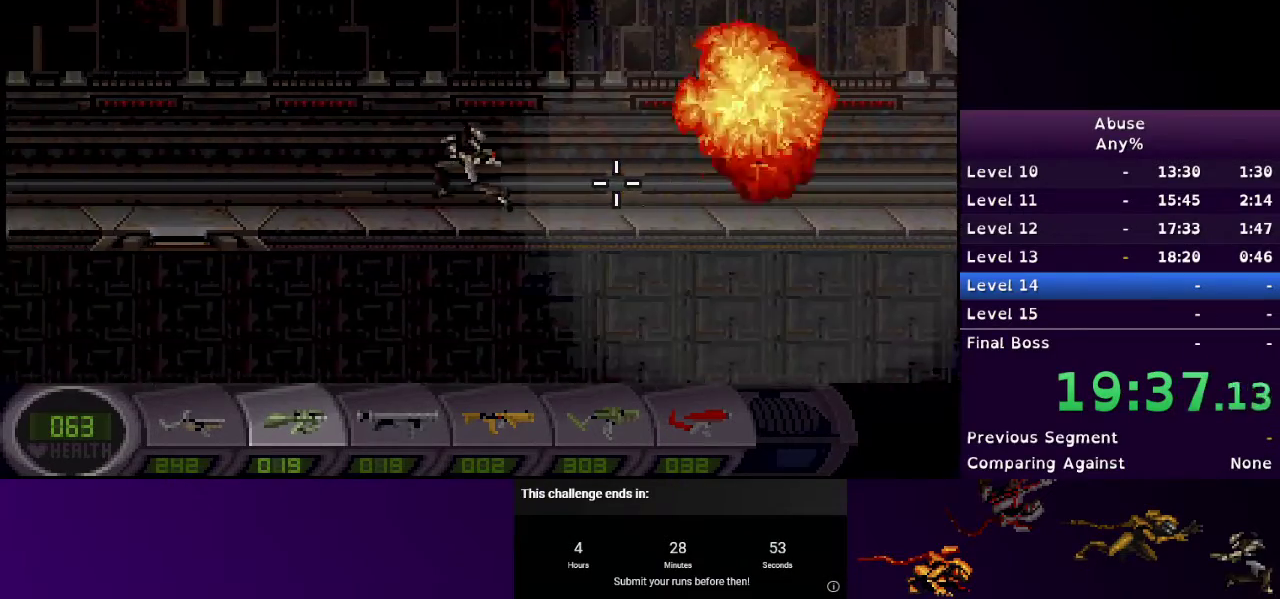
{"keys": ["a"], "mouse": [], "events": []}
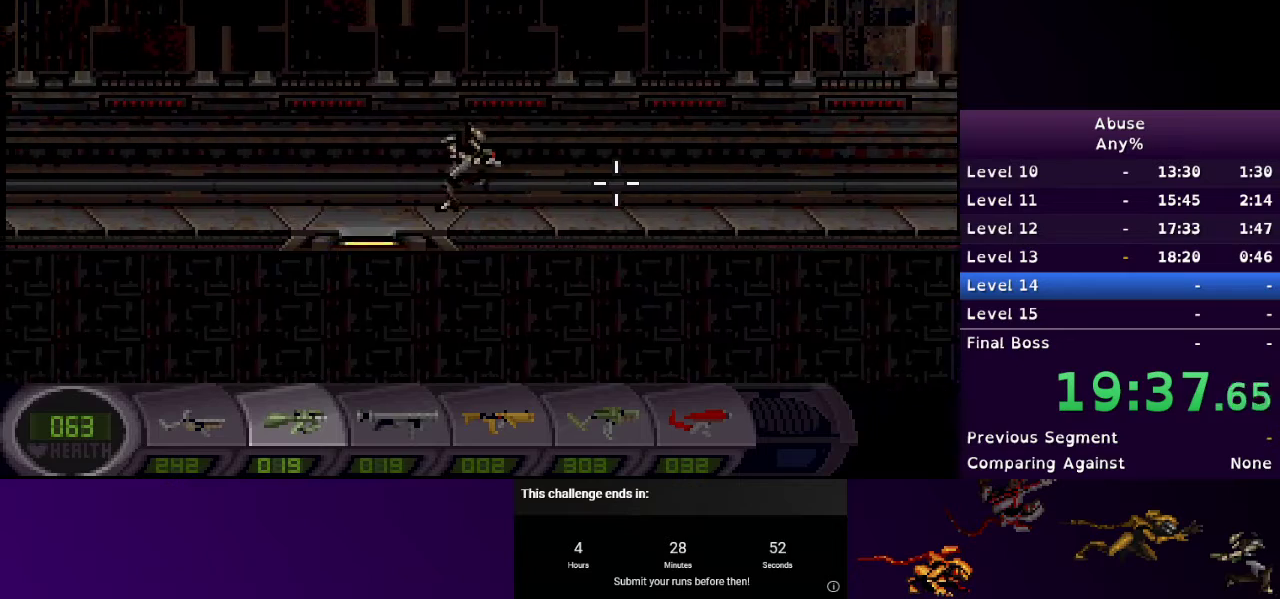
{"keys": [], "mouse": [], "events": [[167, "a", "up"], [167, "s", "down"], [300, "s", "up"]]}
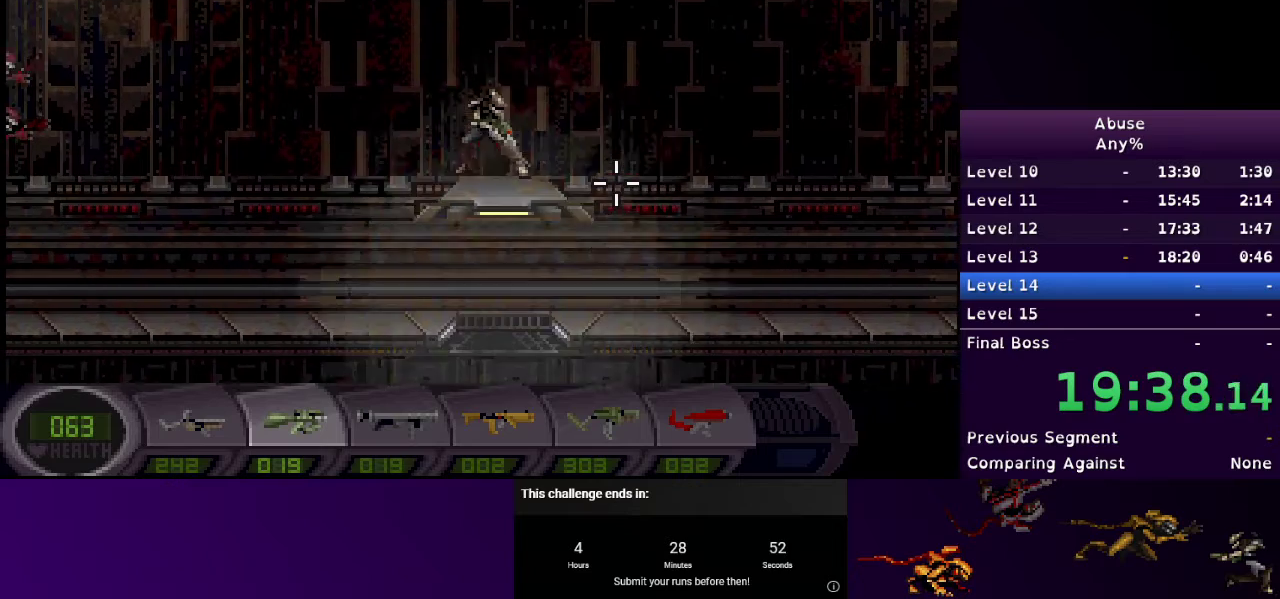
{"keys": [], "mouse": [], "events": [[467, "d", "down"], [500, "d", "up"]]}
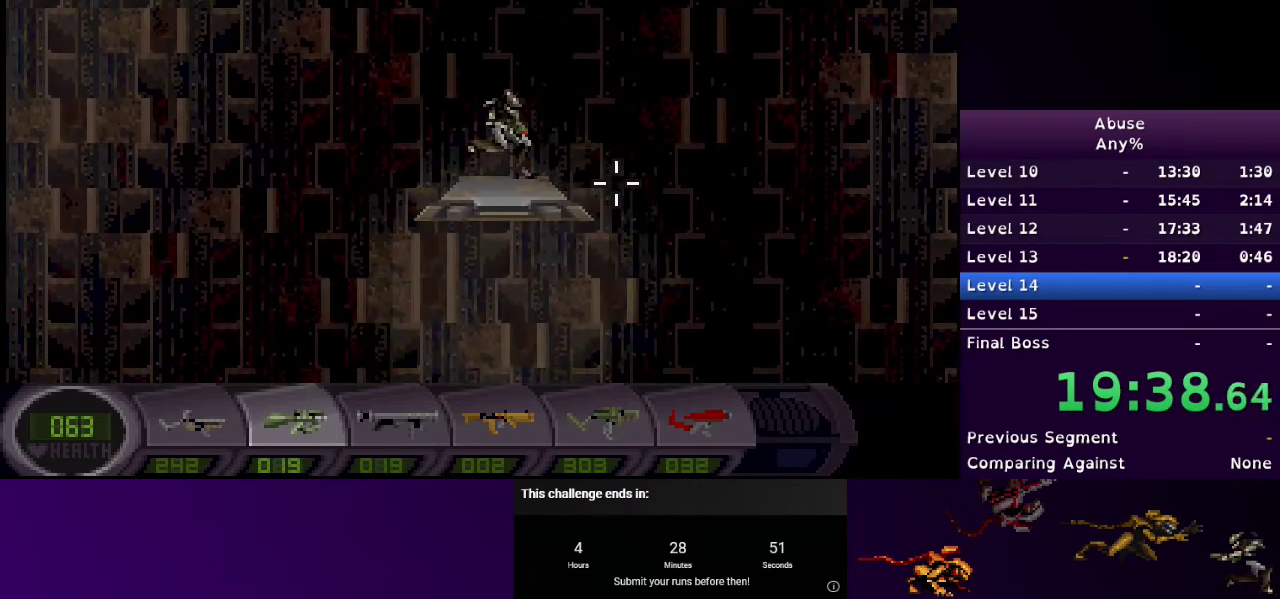
{"keys": [], "mouse": [], "events": []}
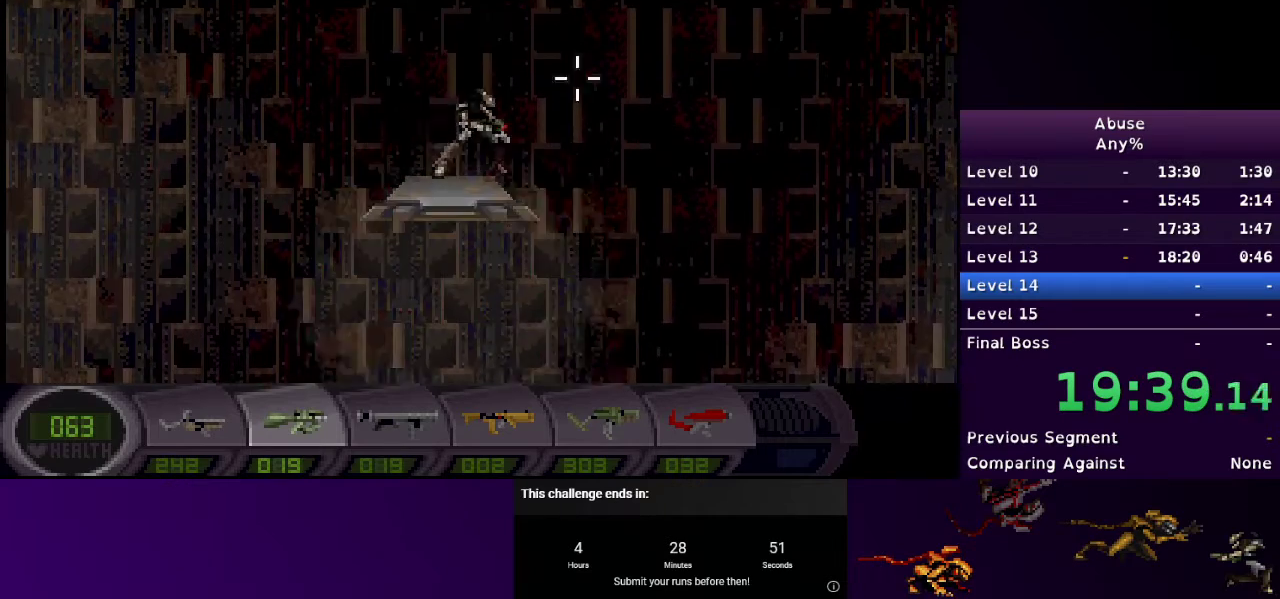
{"keys": [], "mouse": [], "events": []}
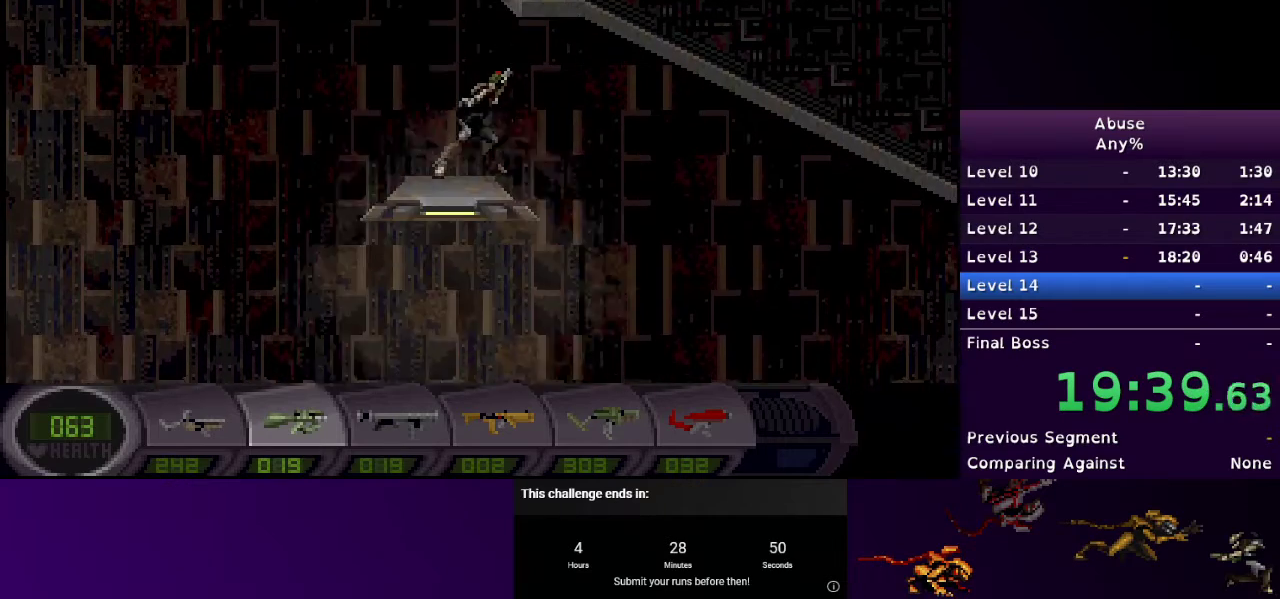
{"keys": [], "mouse": [], "events": []}
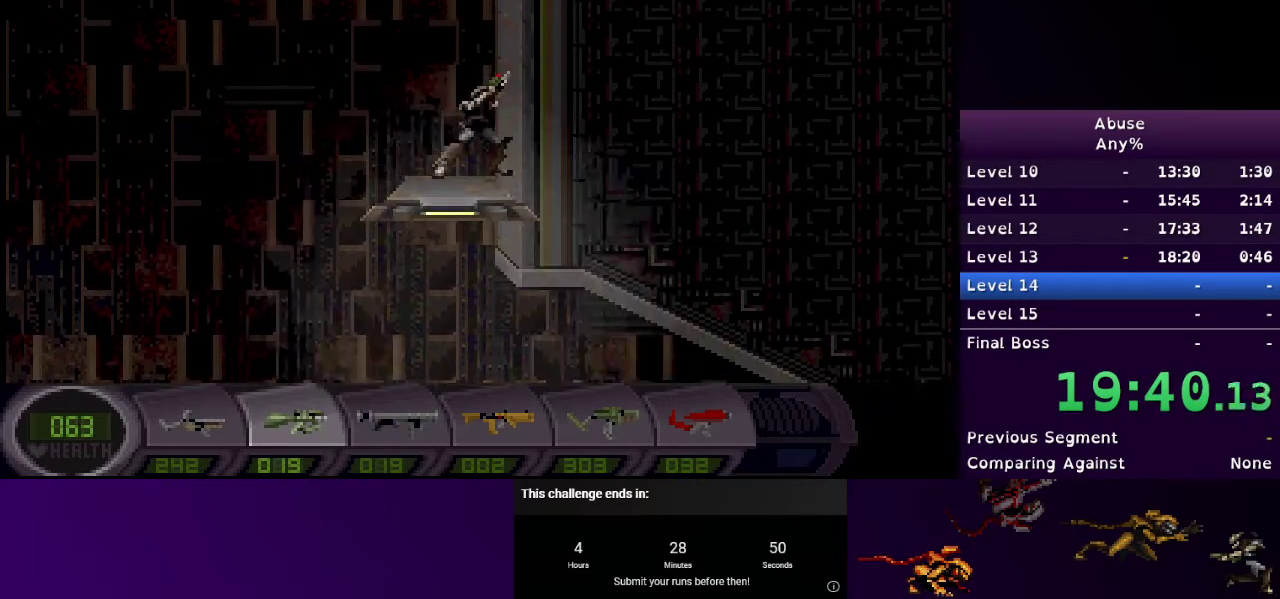
{"keys": [], "mouse": [], "events": []}